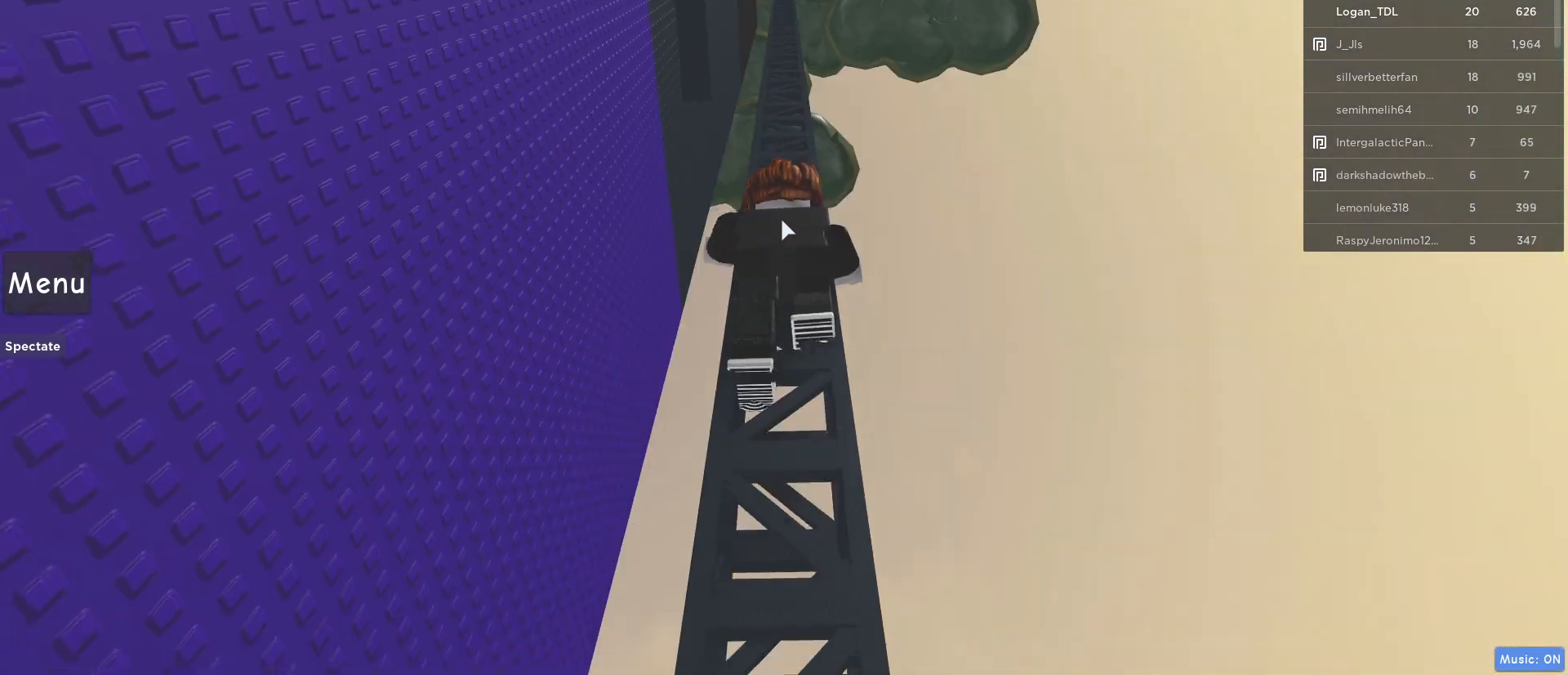
Gameplay with keyboard and mouse; each line is a JSON object with the keys and mouse buttons held at the frame after it. "events" lists presses ("down") and releases ("up") of "1", "2", "3", "4", "5", "a", "alt", "c", "caps_lock", "ctrl", "d", "e", "f", "g", "q", "r", "s", "shift", "space", "t", "tab", "v", "w", "x", "z", "mouse_left", "mouse_wheel" and "mouse_right" between this image and that frame as [ms after this image, input, new state], when the widget could be followed in between. "mouse_left", "mouse_wheel", "mouse_right" = the "left", "wheel", "right" buttons of the "mouse" list. No other keys are recorded. "wheel" means that the mouse wheel is clicked or scrolled. Not read: mouse_move.
{"keys": ["w"], "mouse": [], "events": []}
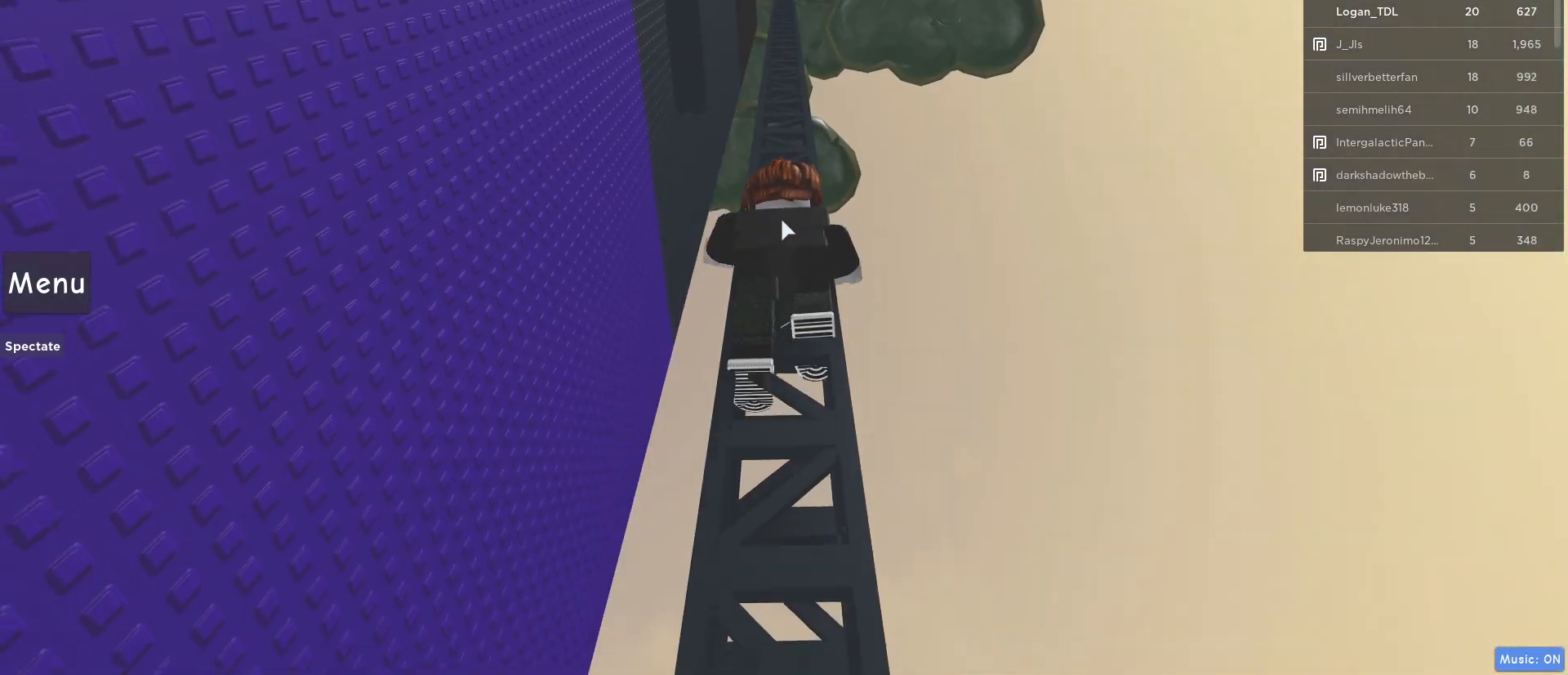
{"keys": ["w"], "mouse": [], "events": []}
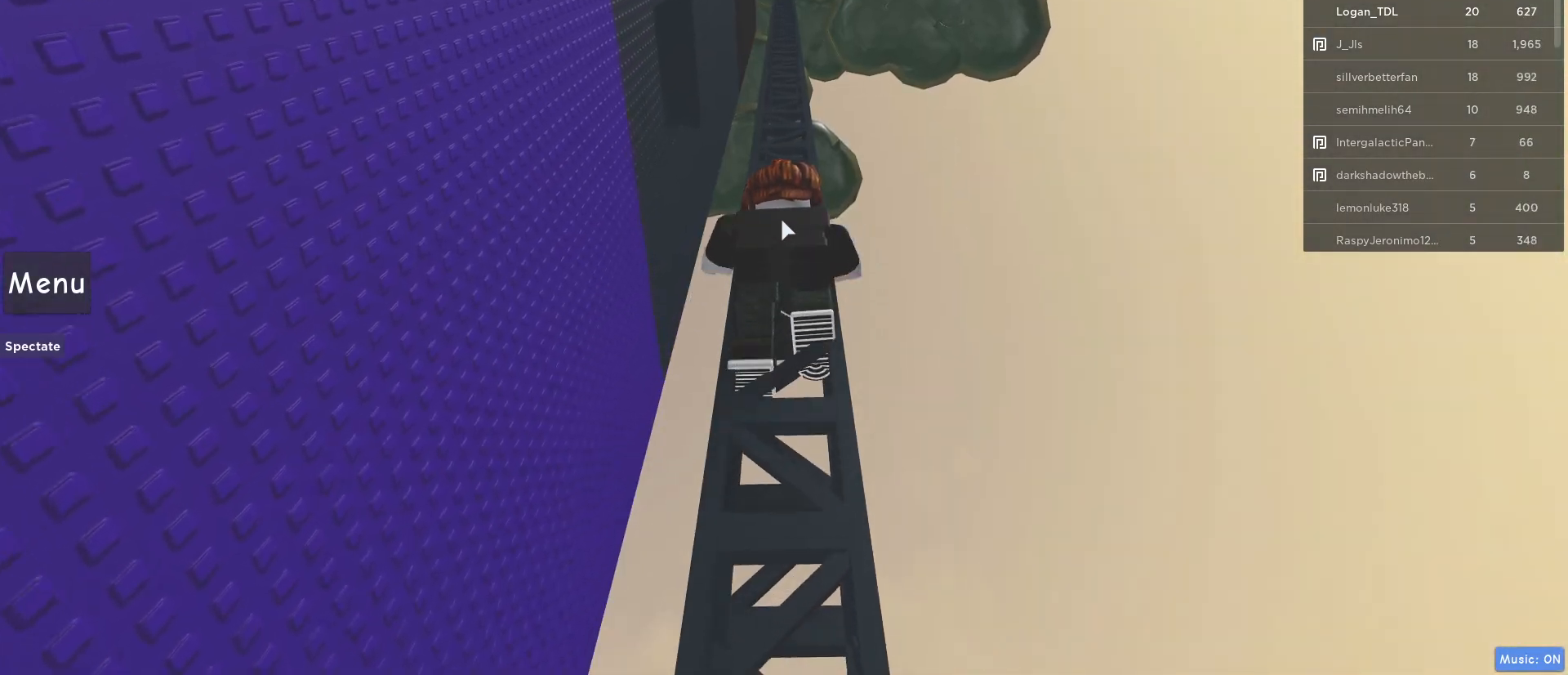
{"keys": ["w"], "mouse": [], "events": []}
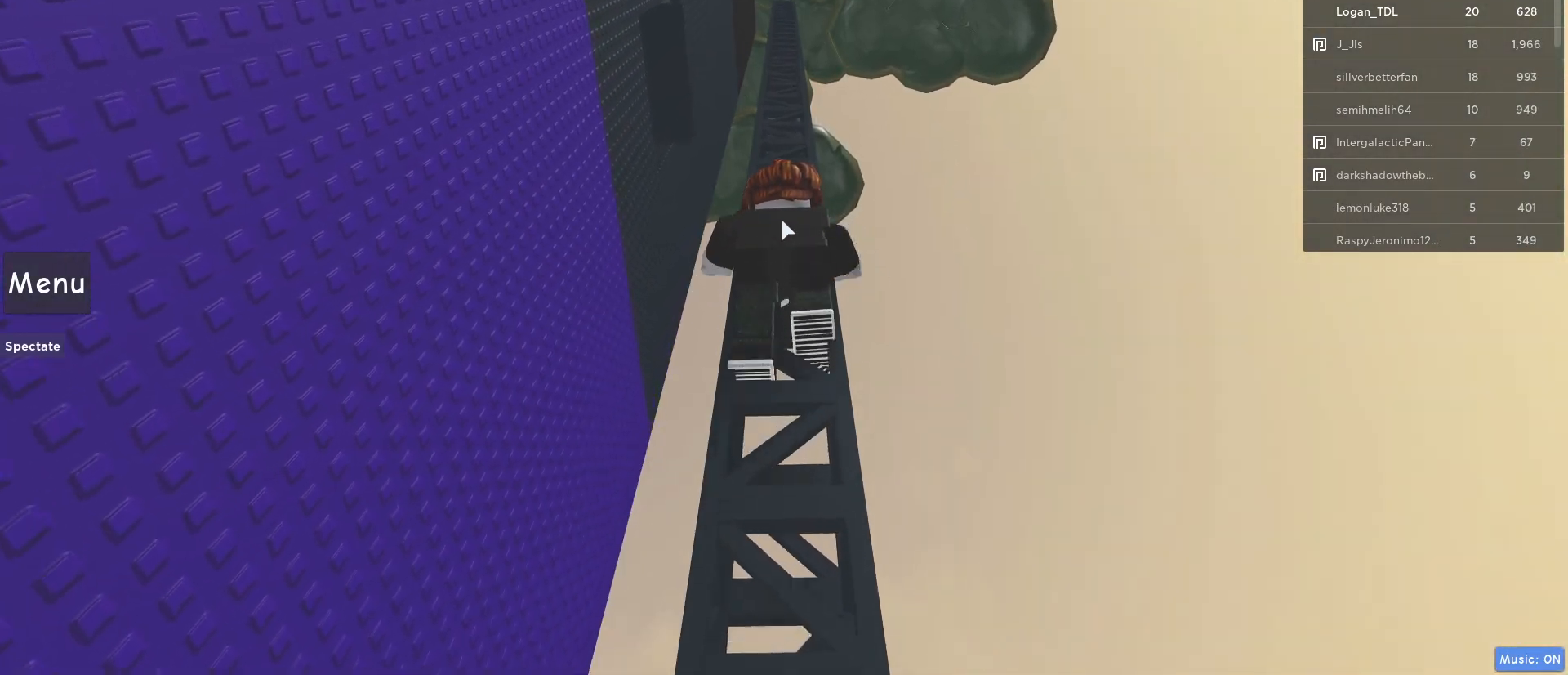
{"keys": ["w"], "mouse": [], "events": []}
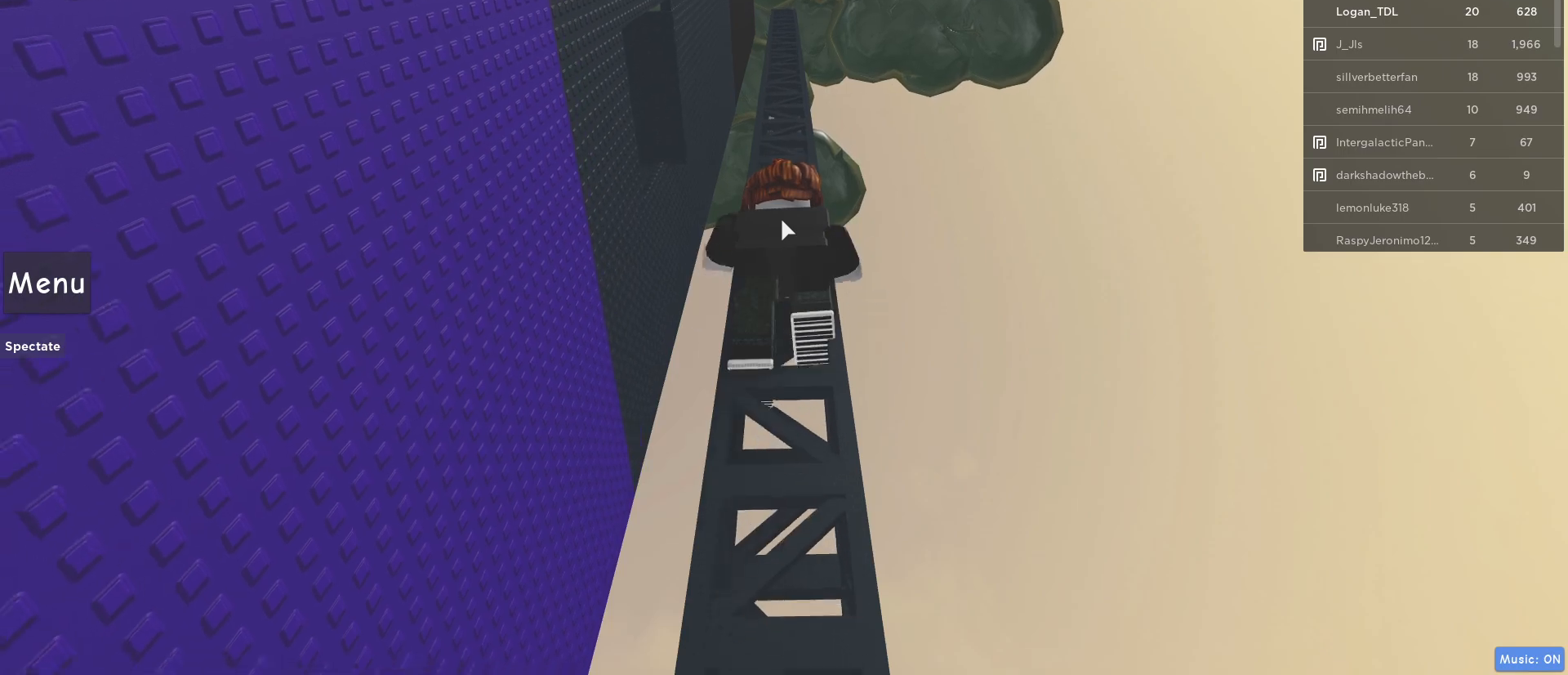
{"keys": ["w"], "mouse": [], "events": []}
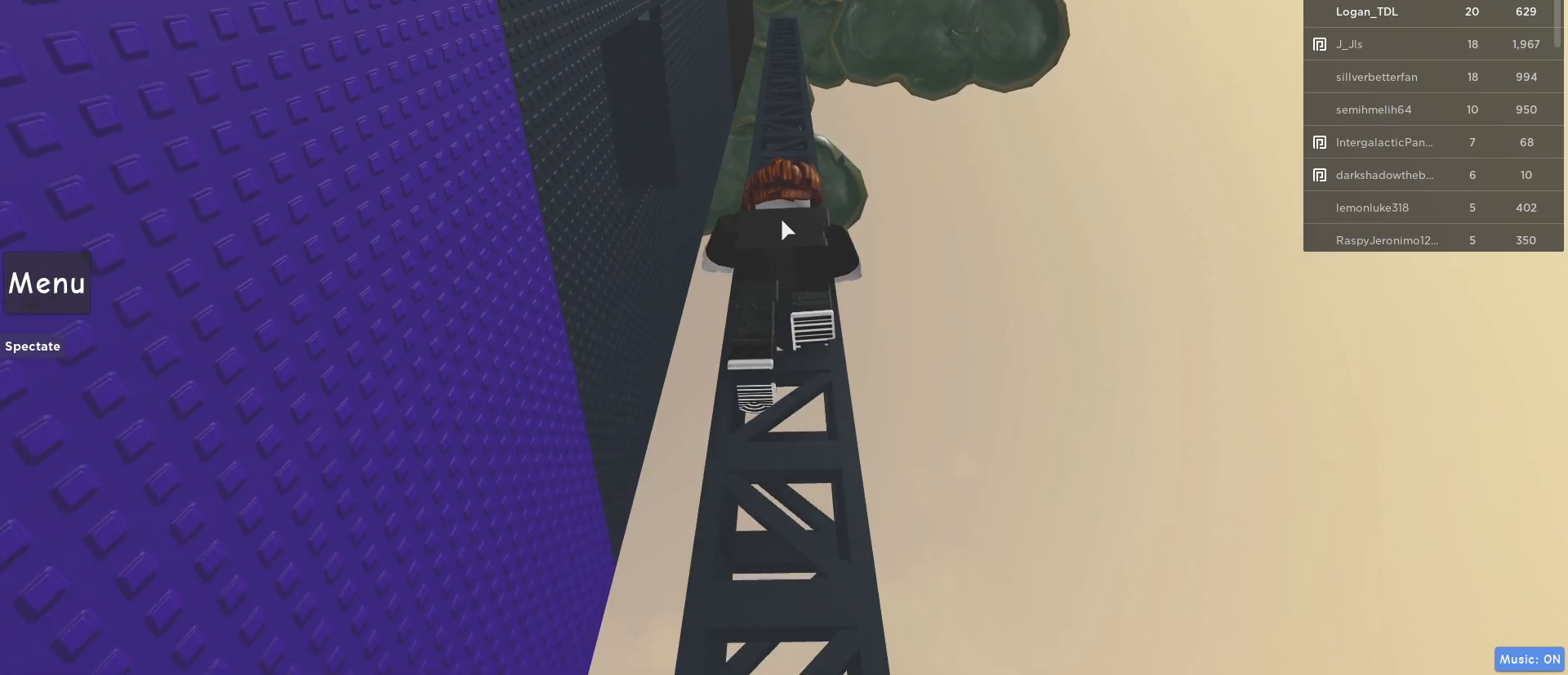
{"keys": ["w"], "mouse": [], "events": []}
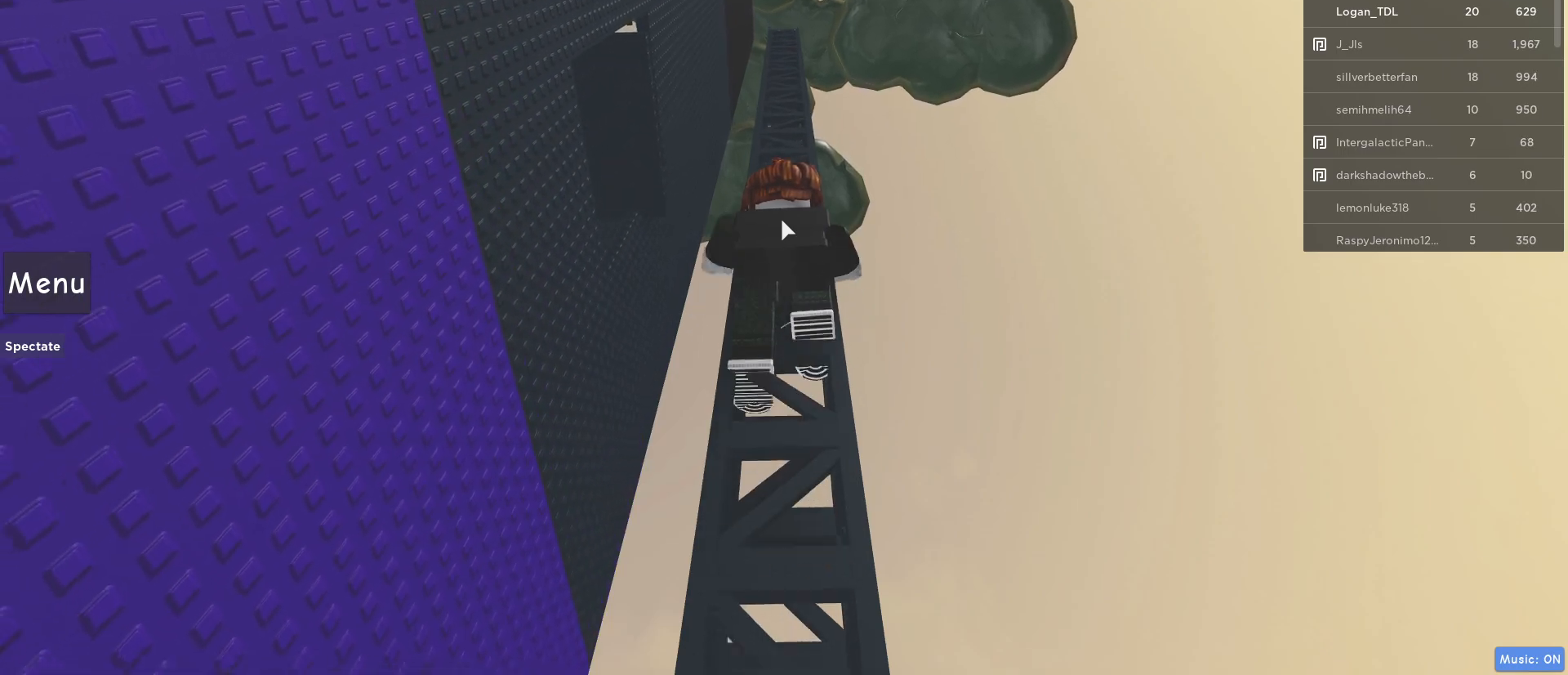
{"keys": ["w"], "mouse": [], "events": []}
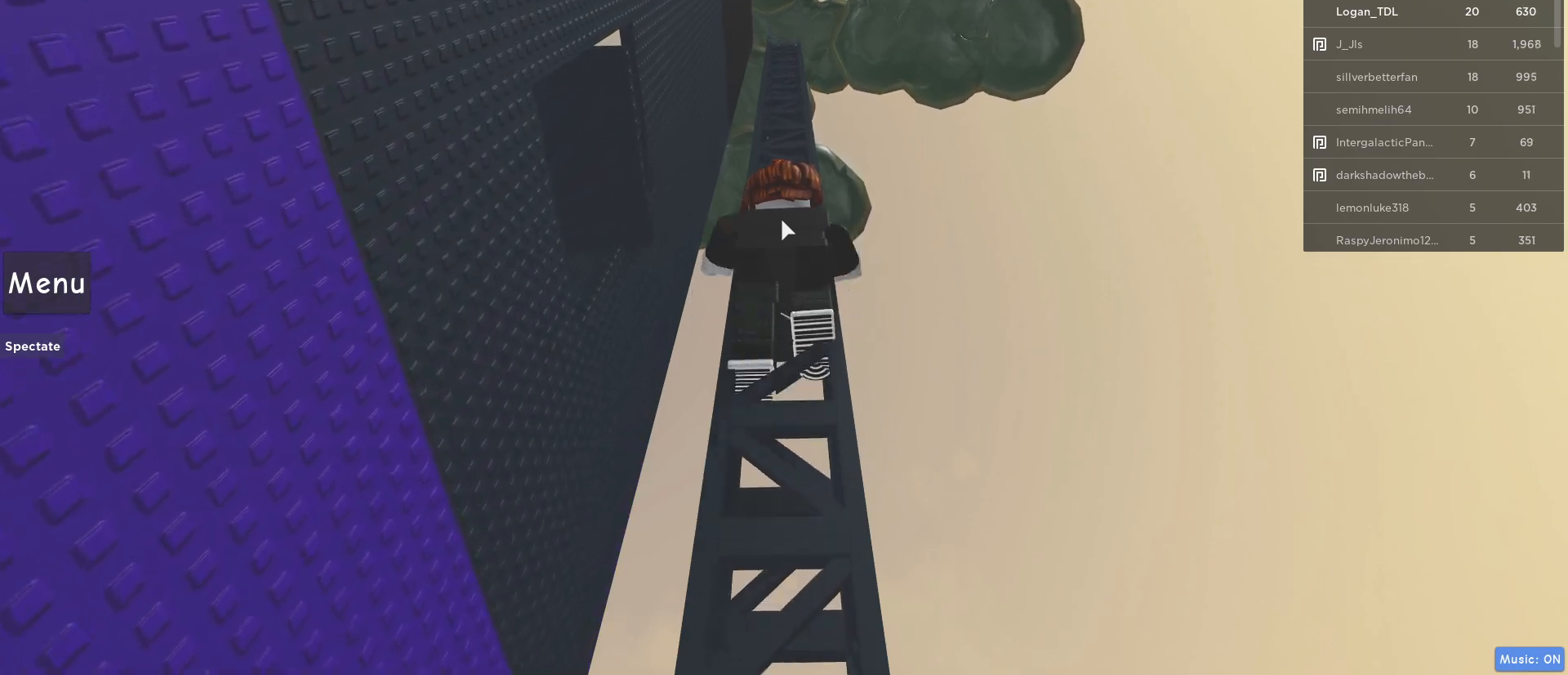
{"keys": ["w"], "mouse": [], "events": []}
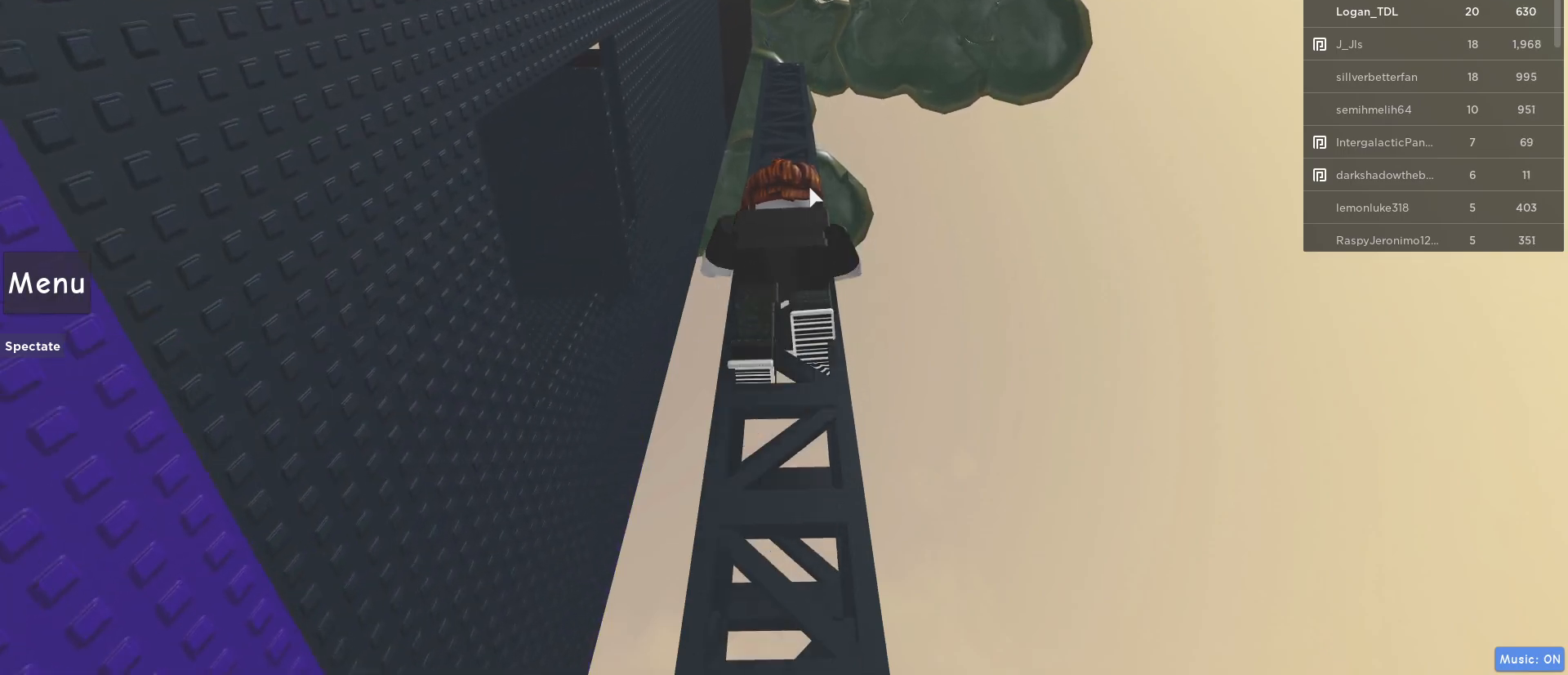
{"keys": ["w"], "mouse": ["right"], "events": [[200, "mouse_right", "down"]]}
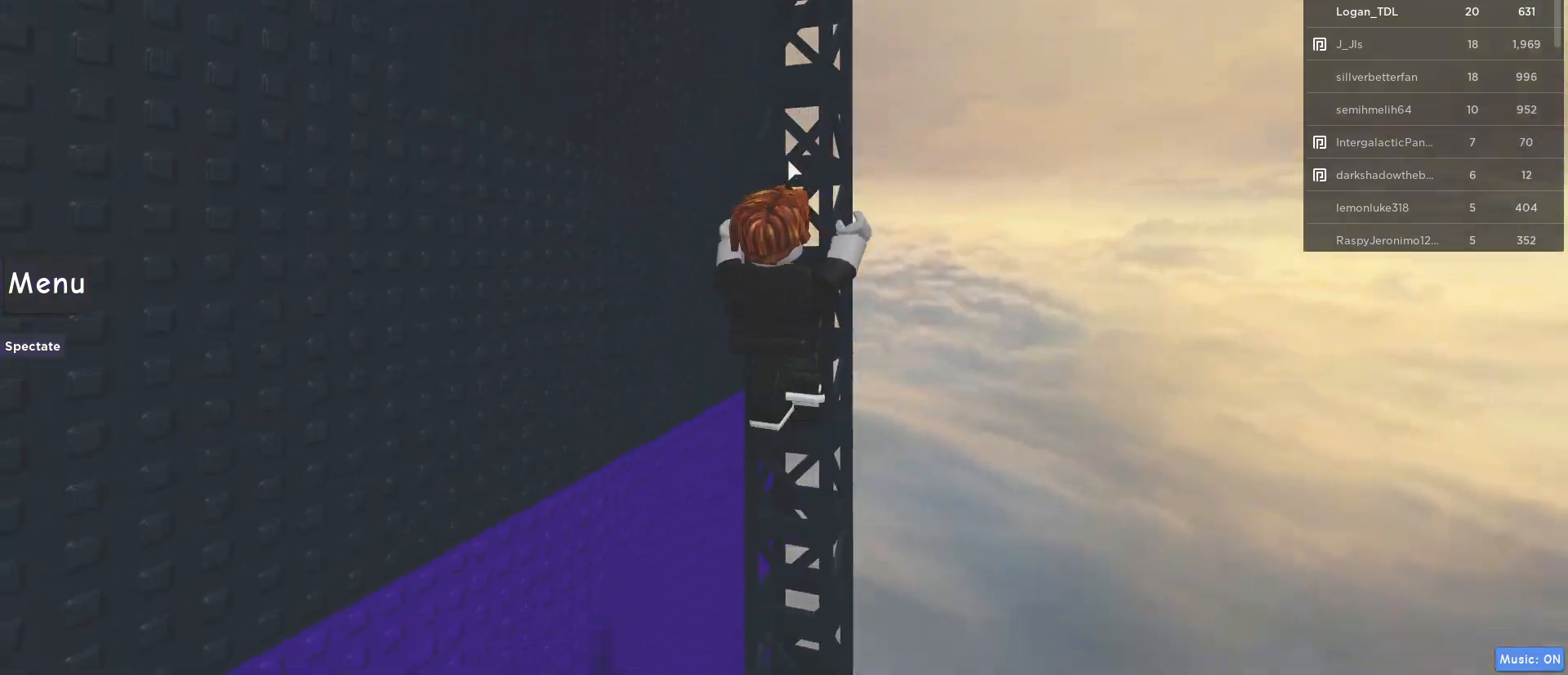
{"keys": ["w"], "mouse": ["right"], "events": []}
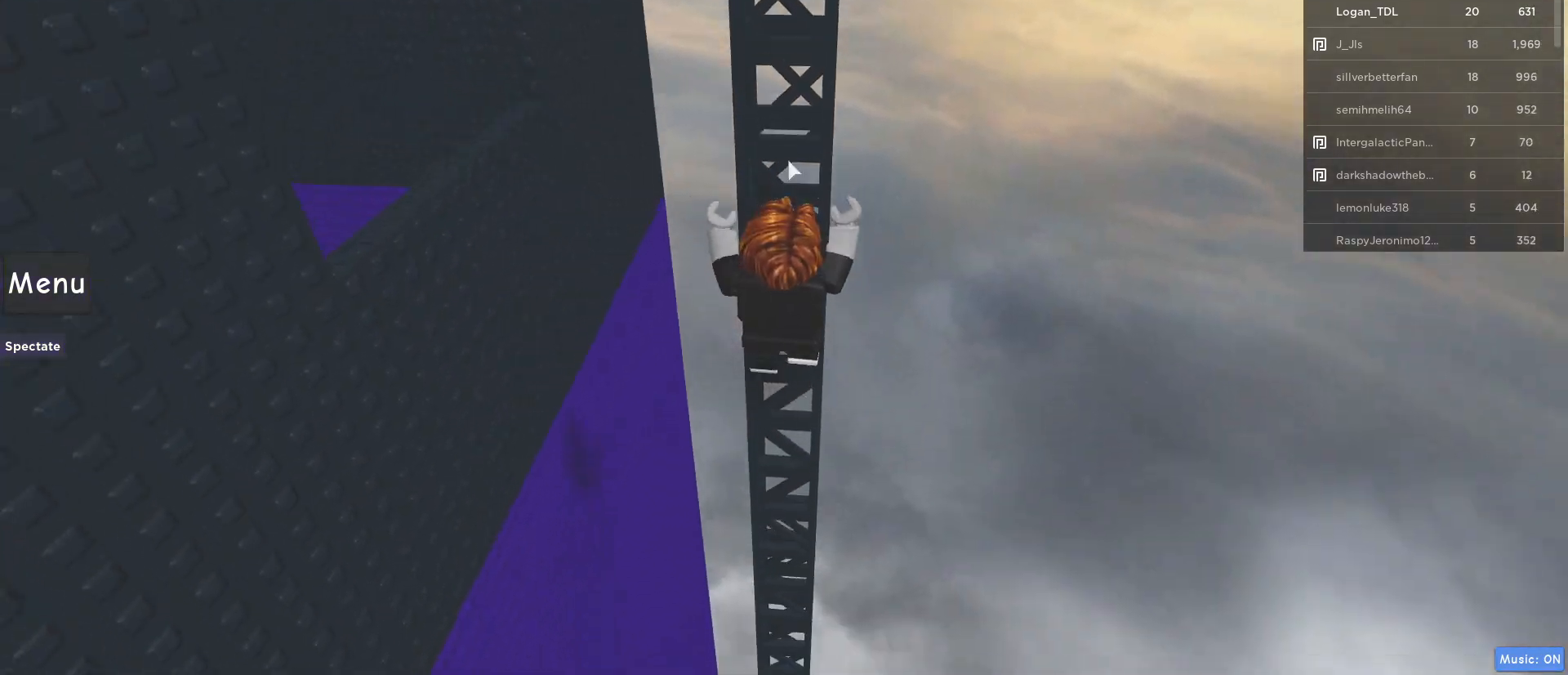
{"keys": ["w"], "mouse": ["right"], "events": [[100, "mouse_right", "up"], [417, "mouse_right", "down"]]}
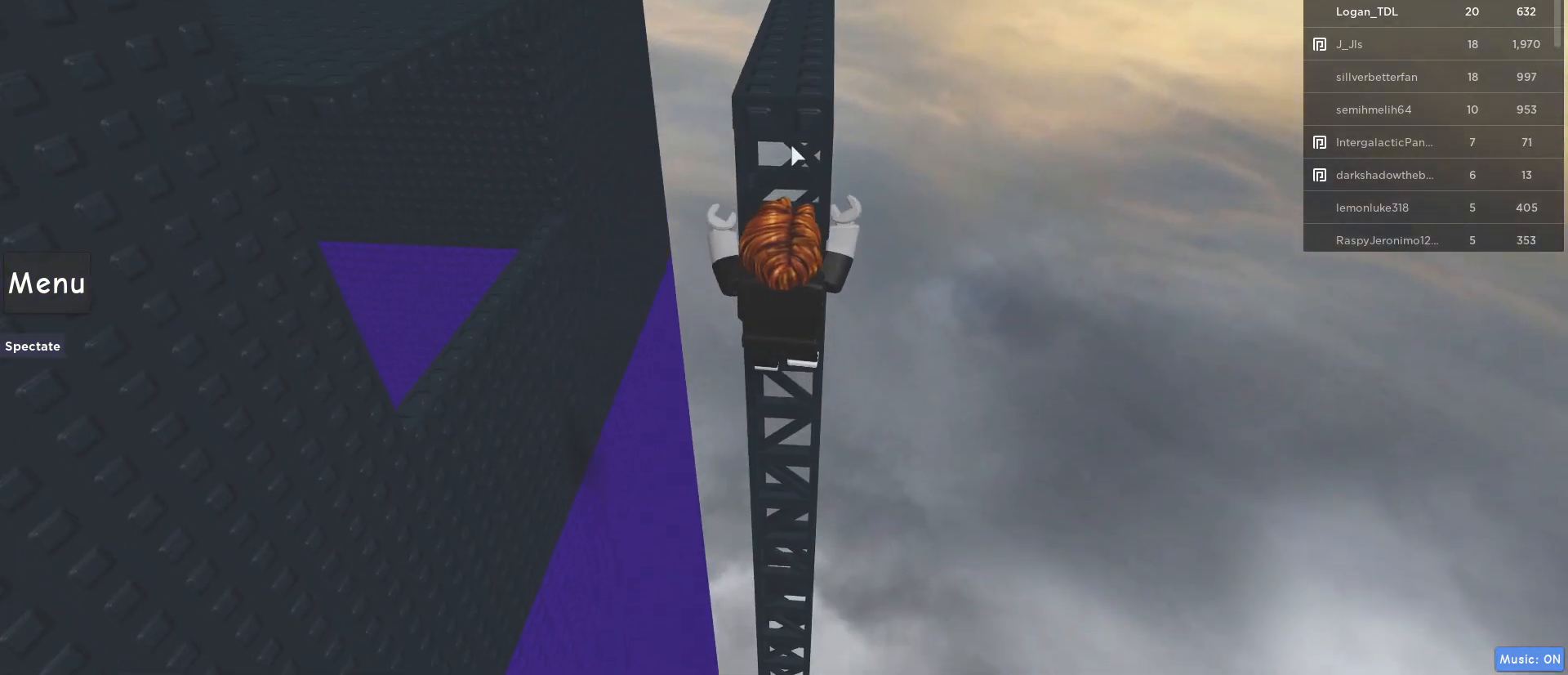
{"keys": ["w"], "mouse": ["right"], "events": []}
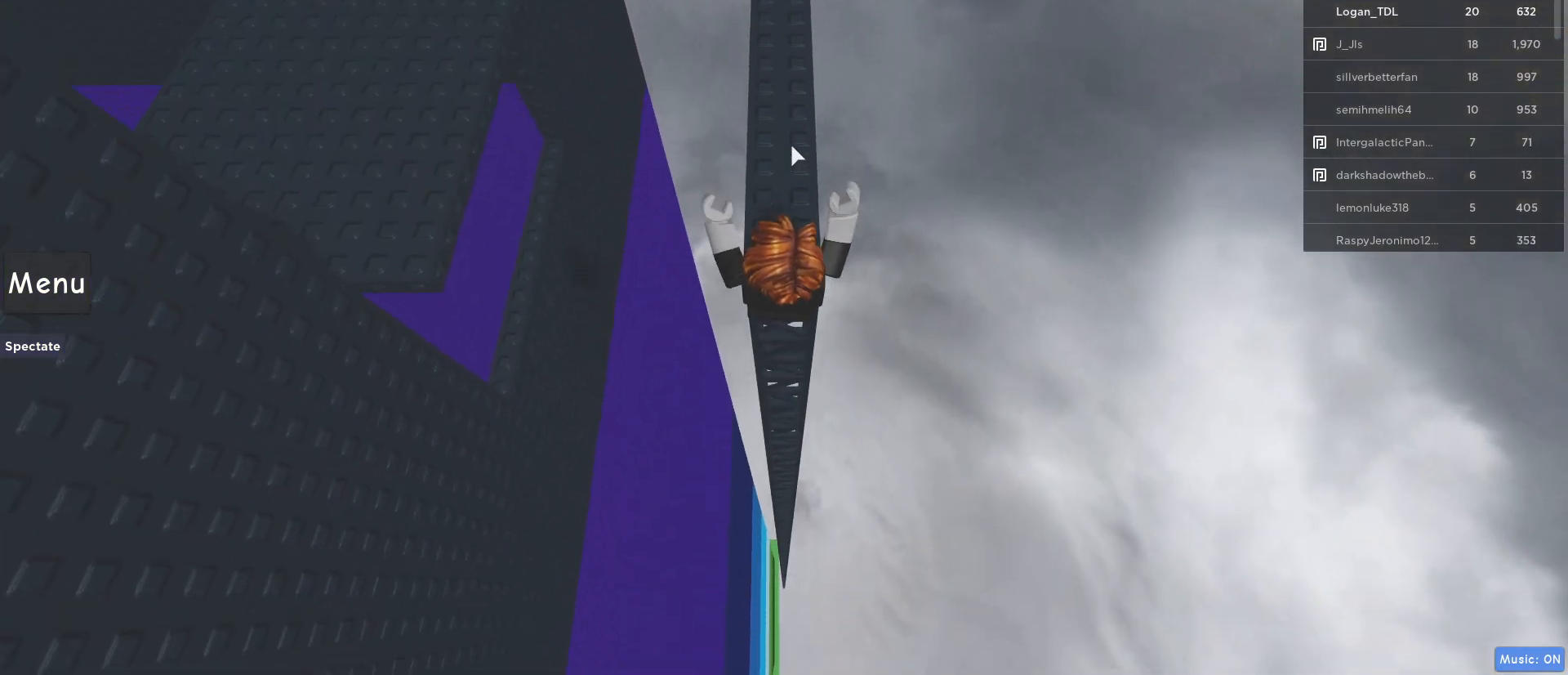
{"keys": [], "mouse": ["right"], "events": [[367, "shift", "down"], [450, "w", "up"], [500, "shift", "up"]]}
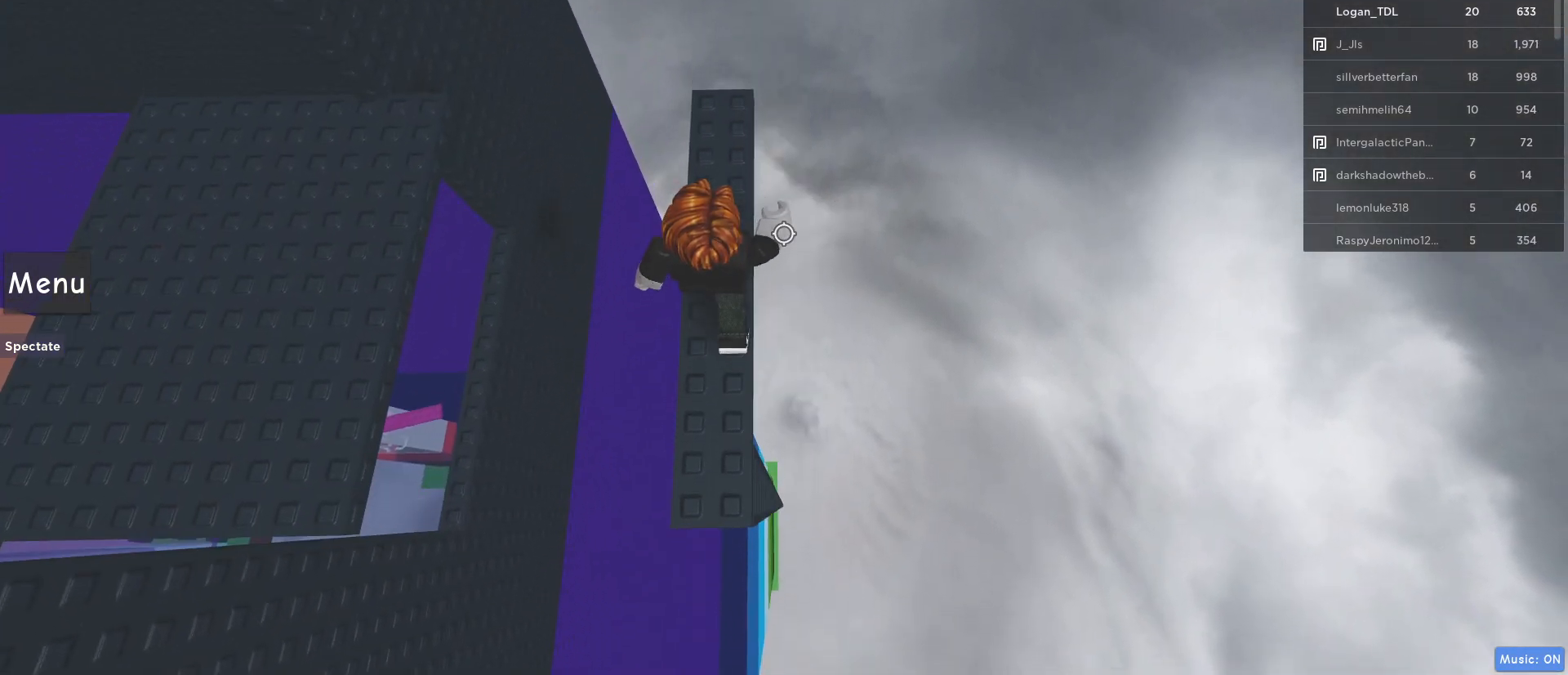
{"keys": ["a"], "mouse": ["right"], "events": [[50, "a", "down"], [183, "space", "down"], [367, "space", "up"]]}
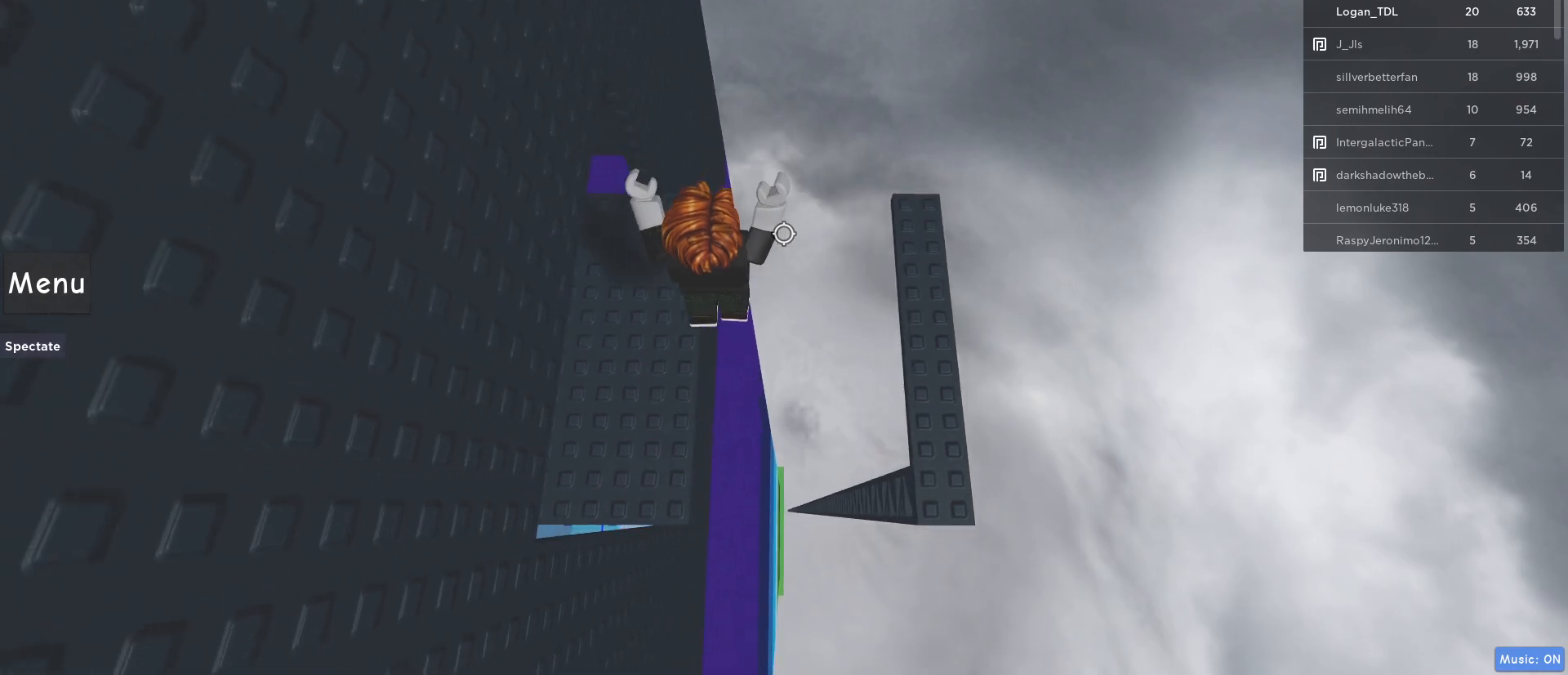
{"keys": [], "mouse": ["right"], "events": [[250, "w", "down"], [350, "a", "up"], [383, "w", "up"]]}
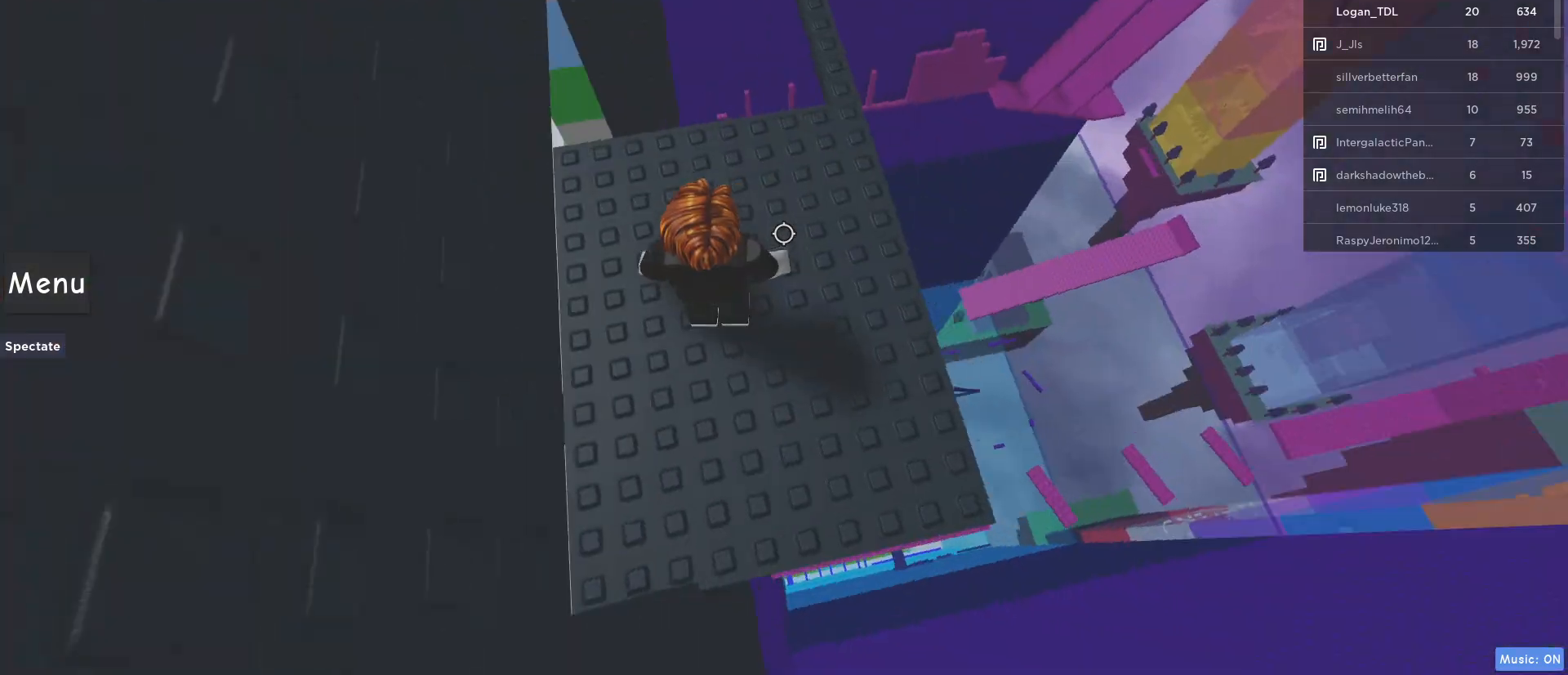
{"keys": [], "mouse": ["right"], "events": [[33, "d", "down"], [167, "d", "up"], [400, "d", "down"], [500, "d", "up"]]}
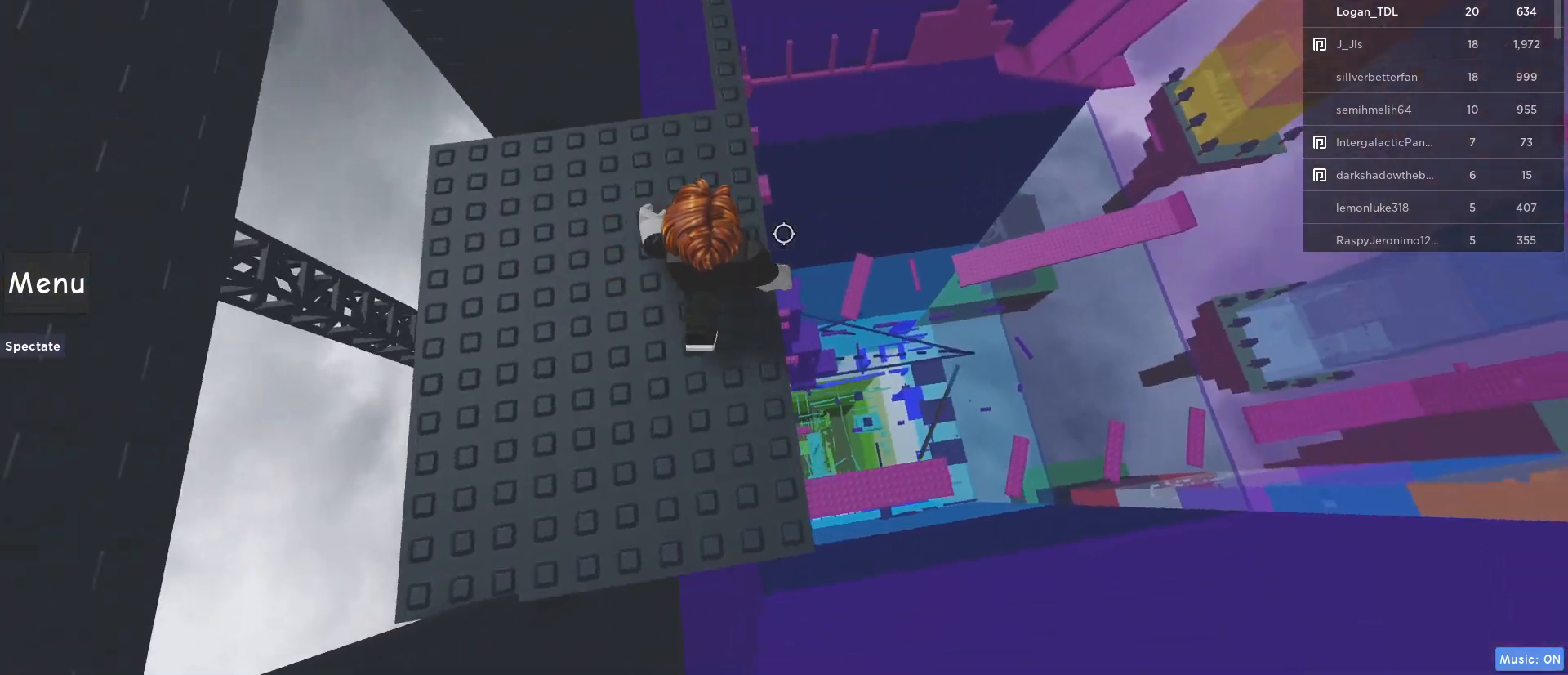
{"keys": ["space", "w"], "mouse": ["right"], "events": [[50, "shift", "down"], [133, "w", "down"], [183, "shift", "up"], [367, "space", "down"]]}
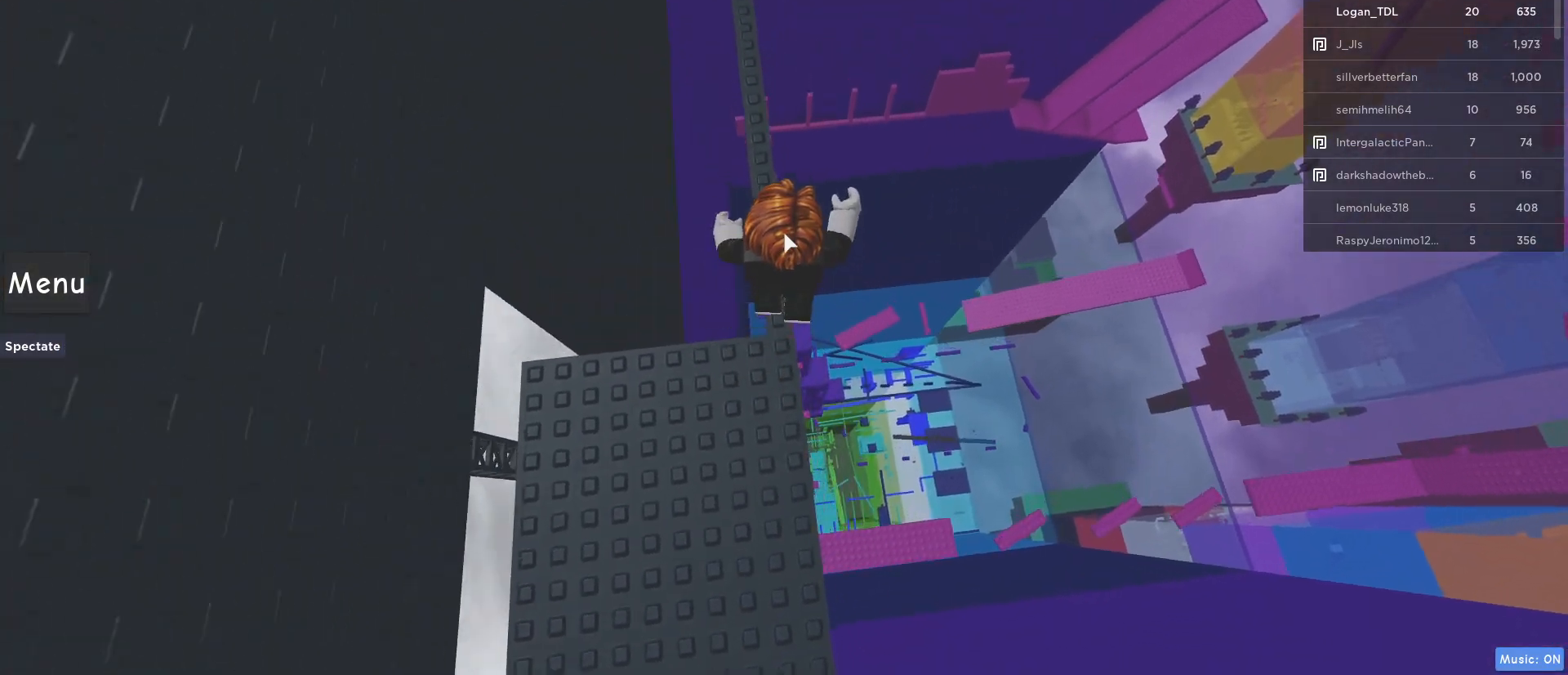
{"keys": ["w"], "mouse": ["right"], "events": [[117, "space", "up"]]}
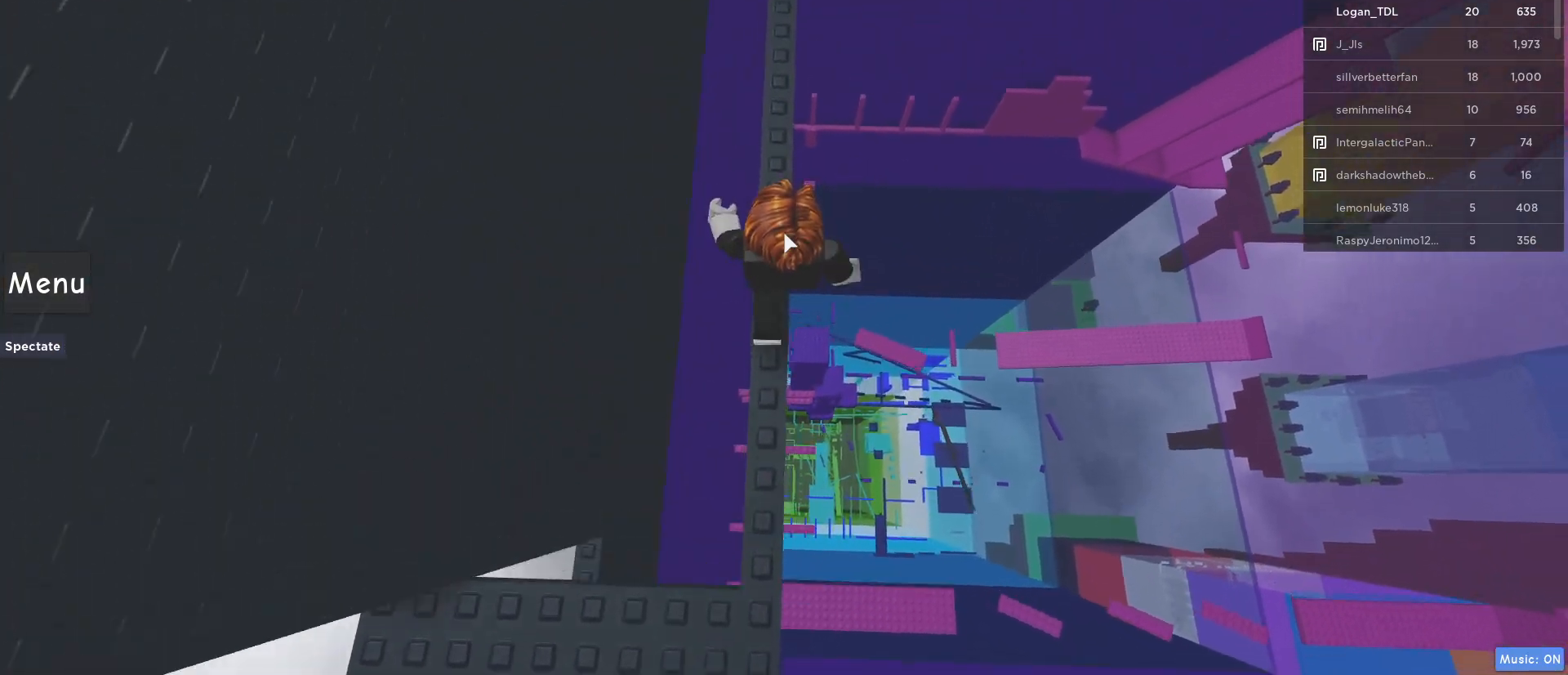
{"keys": ["w"], "mouse": ["right"], "events": []}
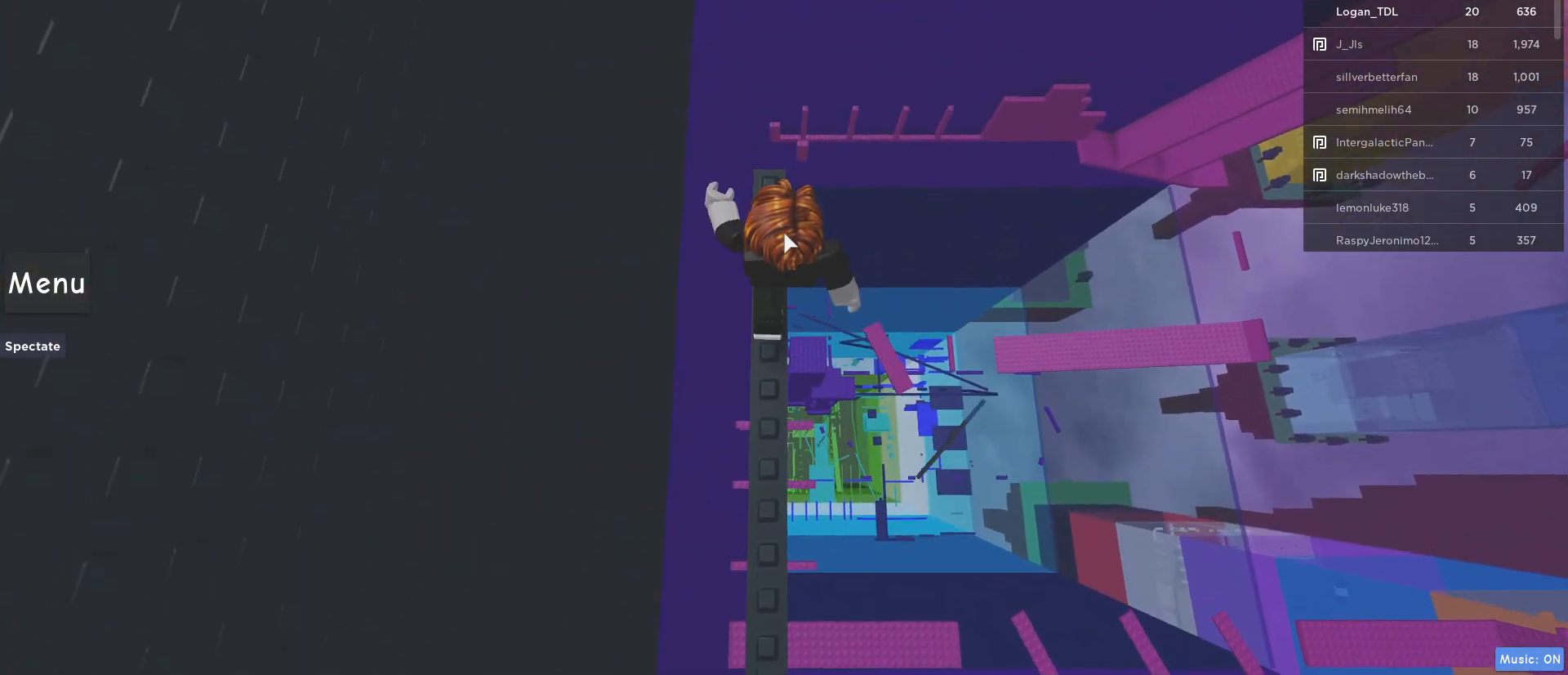
{"keys": [], "mouse": ["right"], "events": [[50, "w", "up"]]}
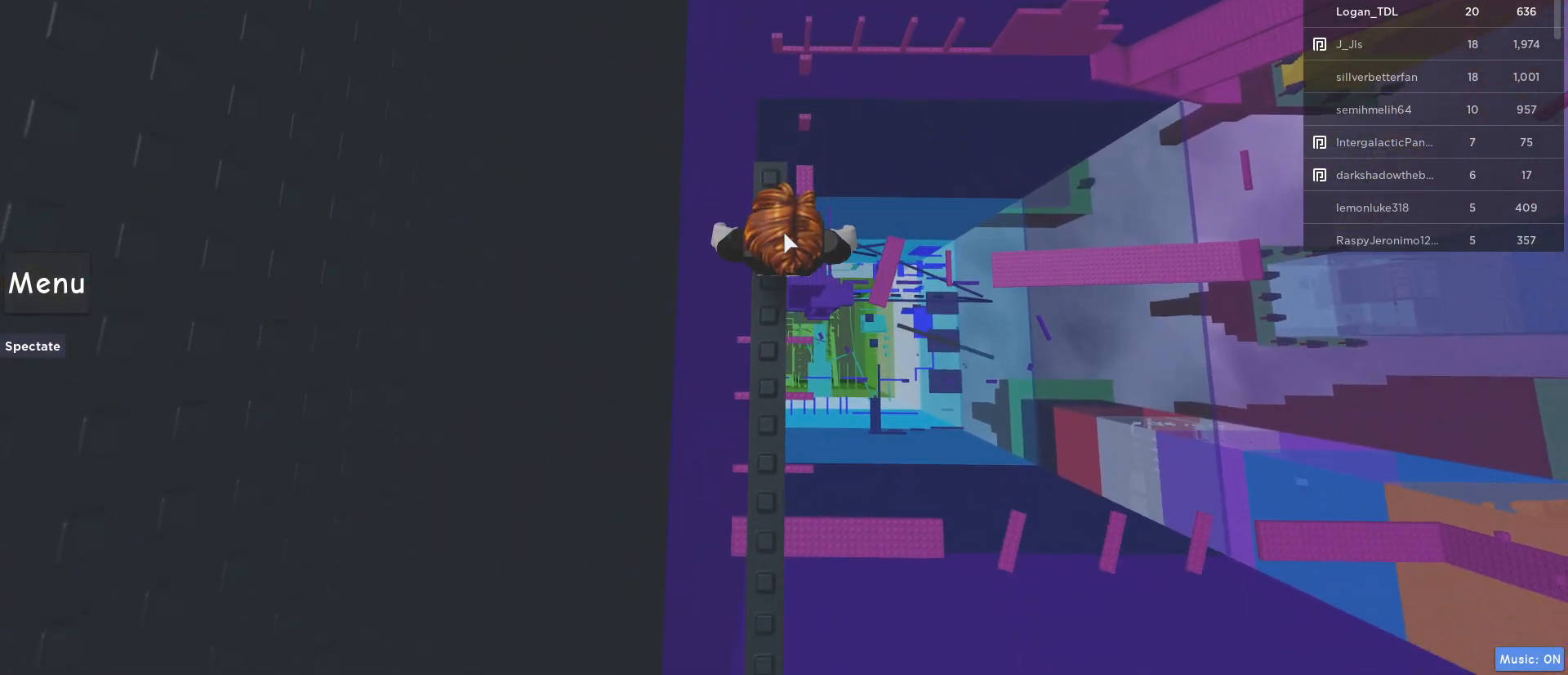
{"keys": ["w"], "mouse": ["right"], "events": [[17, "w", "down"], [150, "space", "down"], [300, "space", "up"]]}
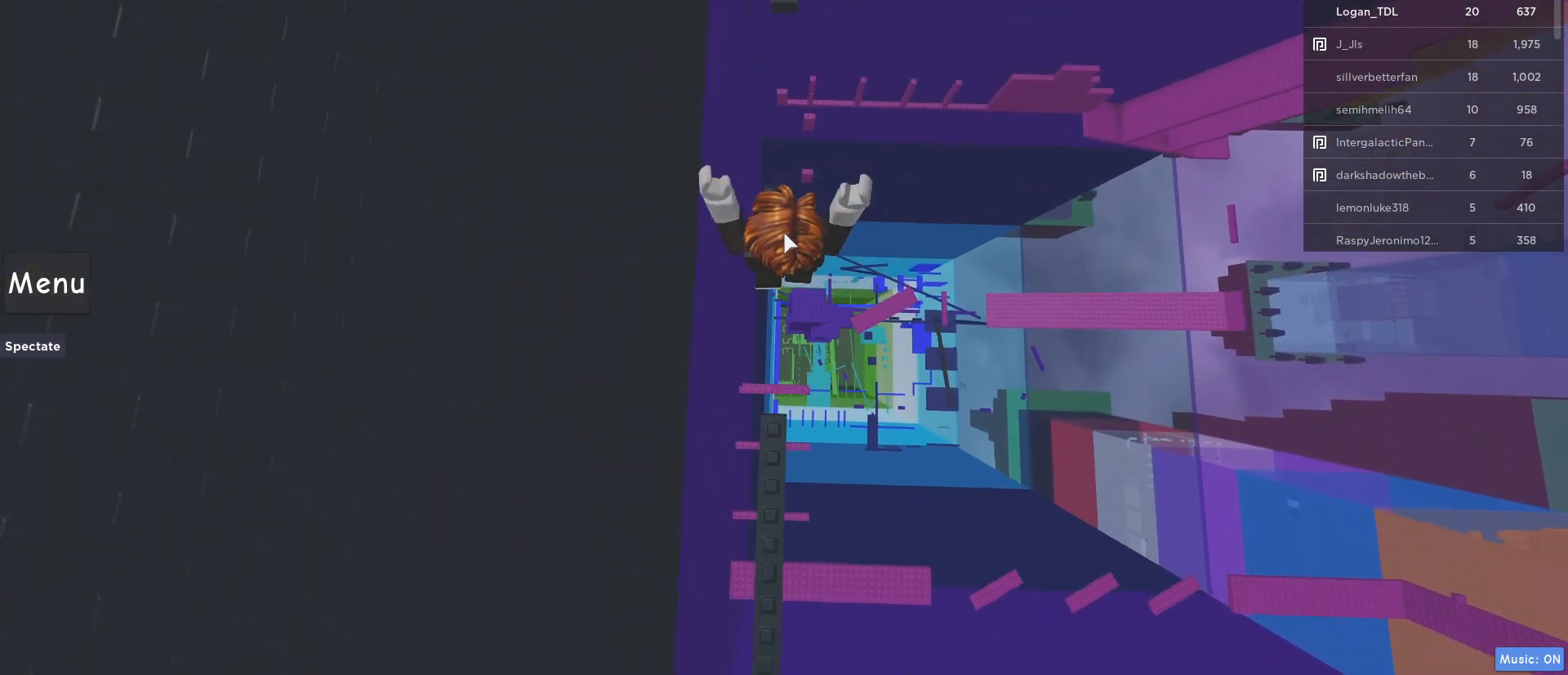
{"keys": ["w"], "mouse": ["right"], "events": [[117, "w", "up"], [267, "w", "down"], [350, "space", "down"], [500, "space", "up"]]}
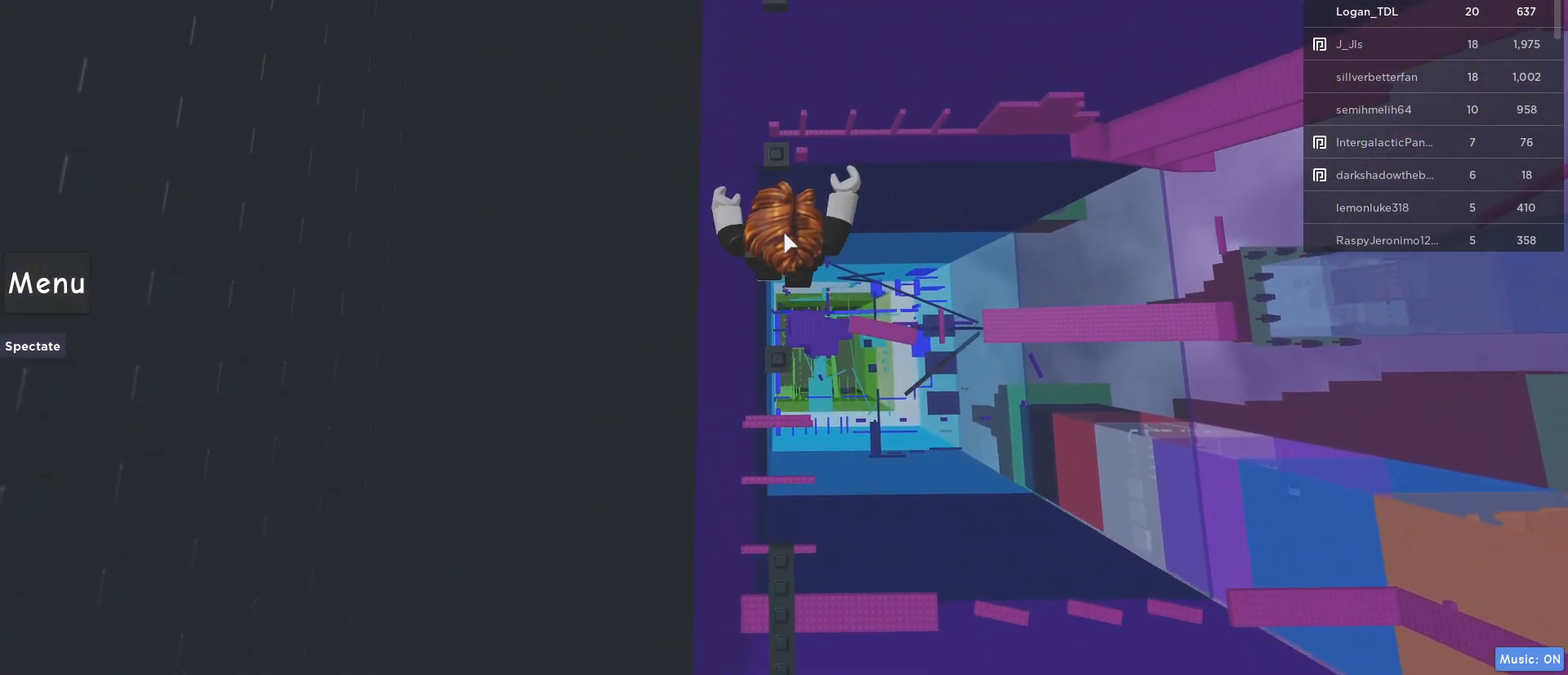
{"keys": [], "mouse": ["right"], "events": [[233, "w", "up"]]}
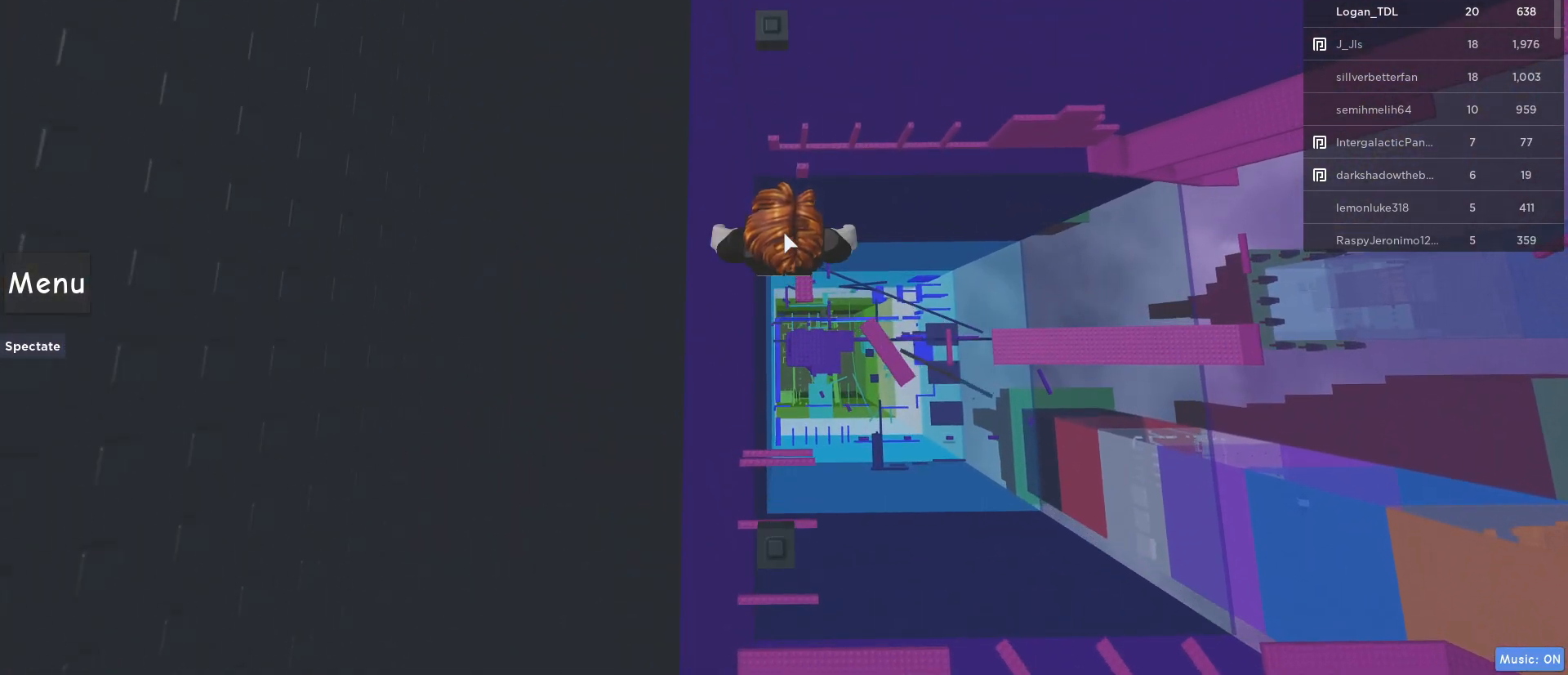
{"keys": ["w"], "mouse": ["right"], "events": [[117, "space", "down"], [117, "w", "down"], [300, "space", "up"]]}
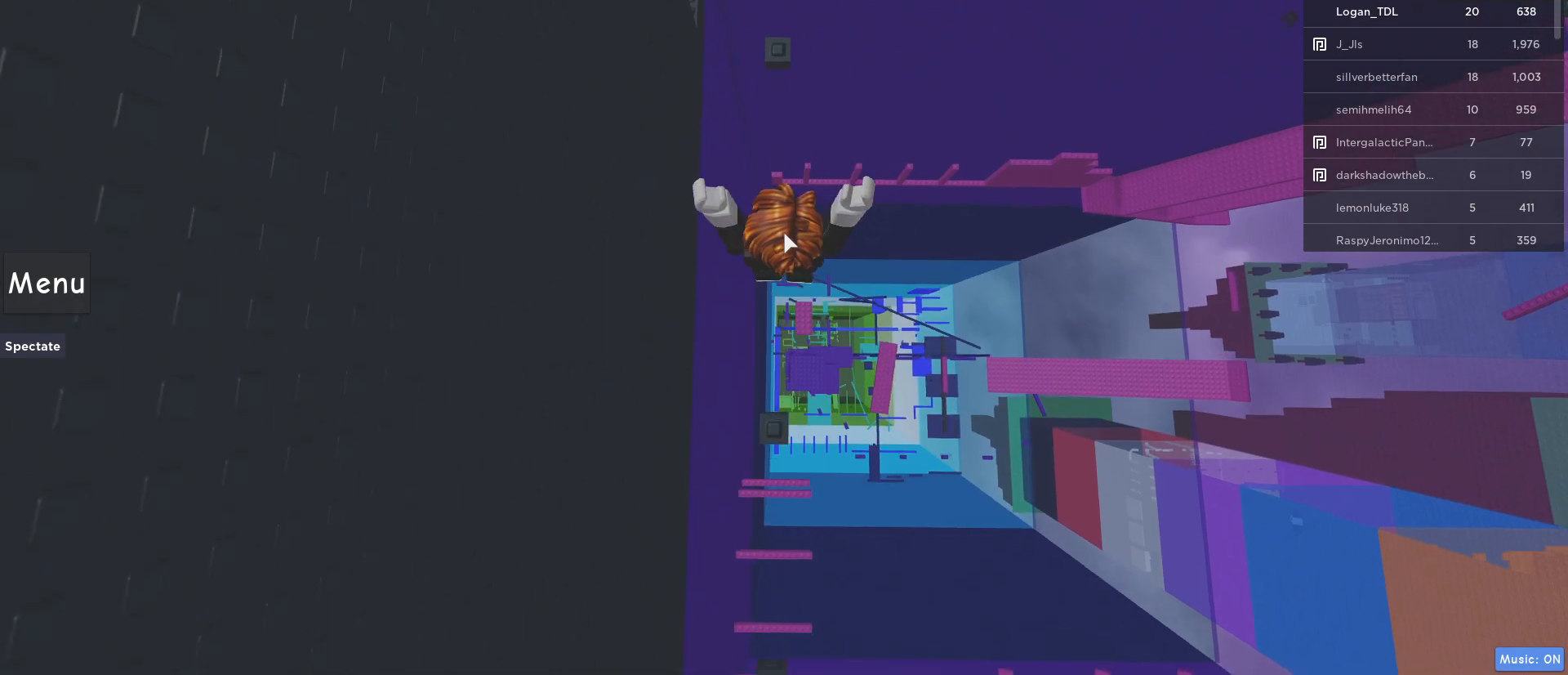
{"keys": ["space", "w"], "mouse": ["right"], "events": [[117, "w", "up"], [367, "w", "down"], [400, "space", "down"]]}
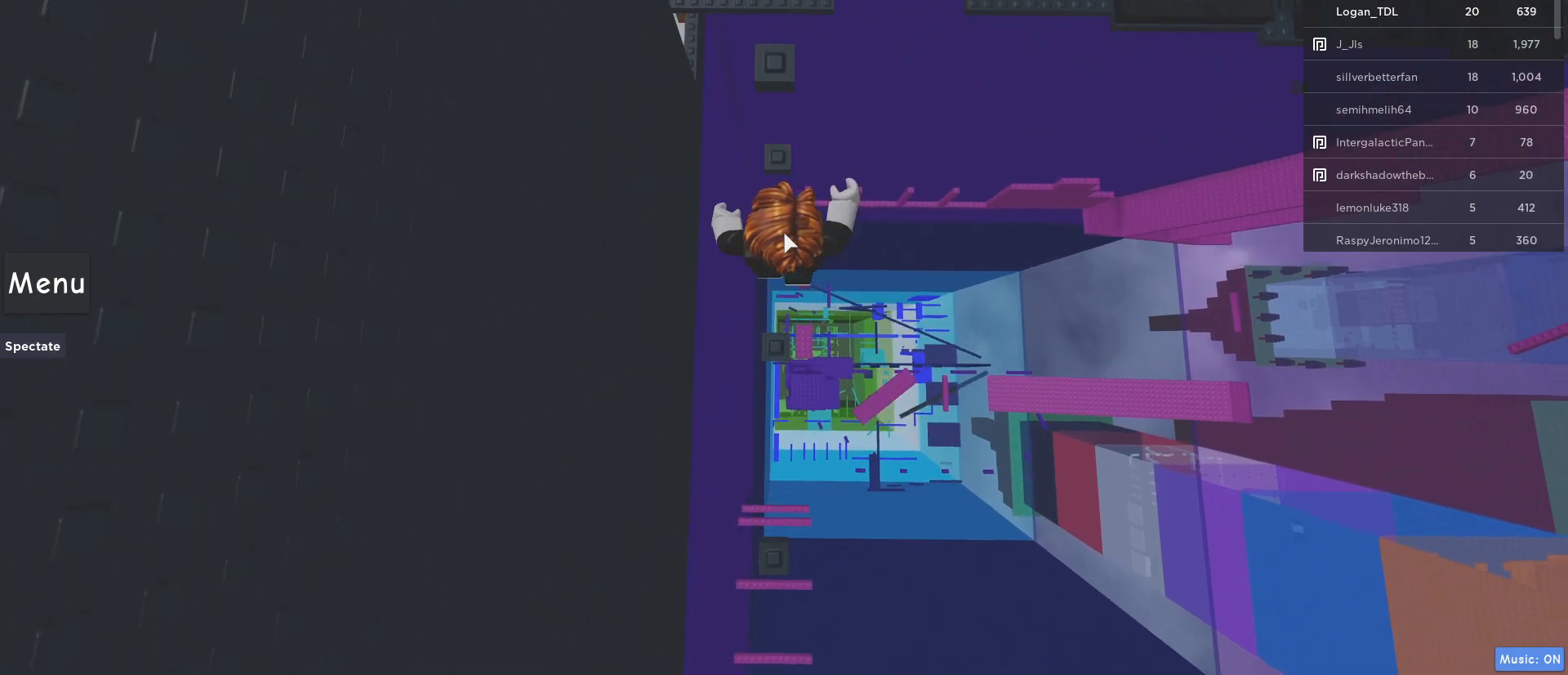
{"keys": ["shift"], "mouse": ["right"], "events": [[100, "space", "up"], [233, "w", "up"], [417, "shift", "down"]]}
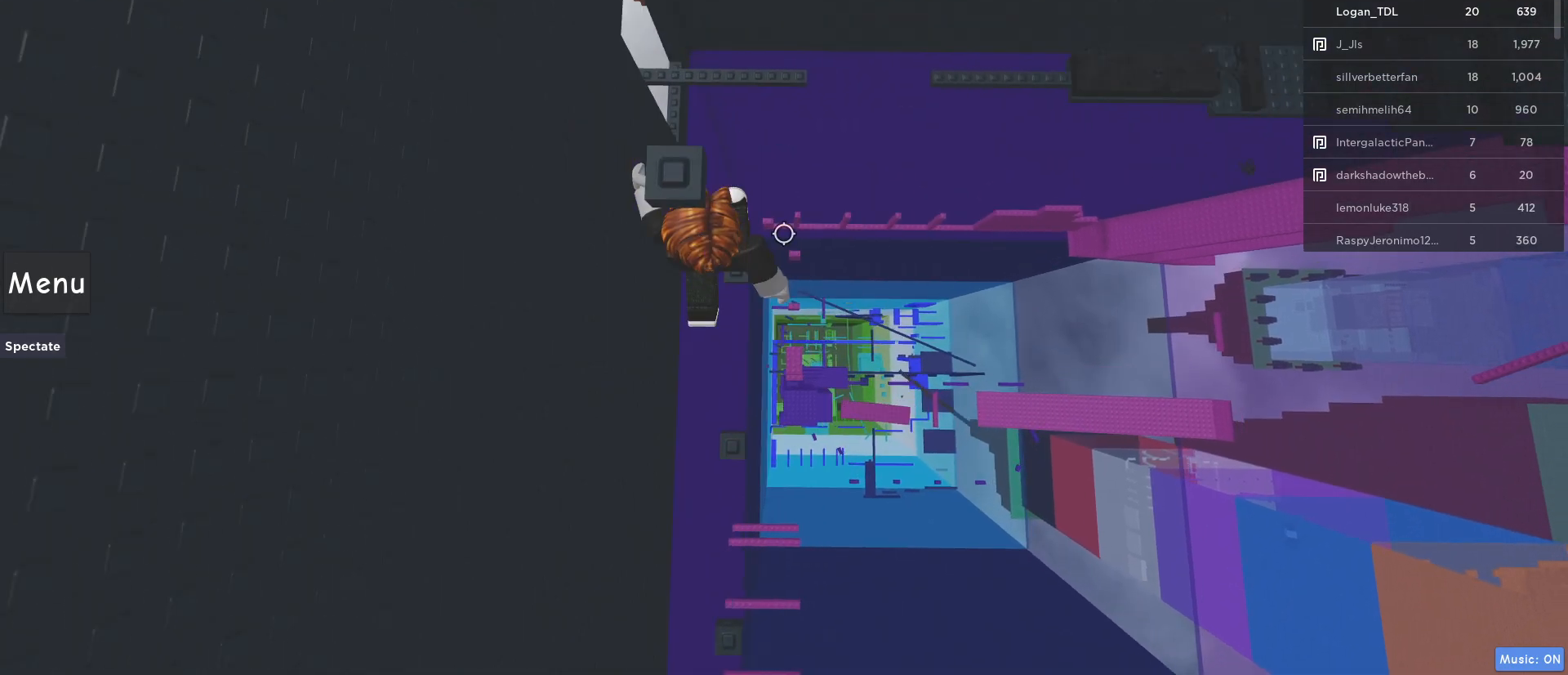
{"keys": [], "mouse": ["right"], "events": [[67, "s", "down"], [67, "shift", "up"], [100, "space", "down"], [150, "s", "up"], [250, "w", "down"], [300, "space", "up"], [483, "w", "up"]]}
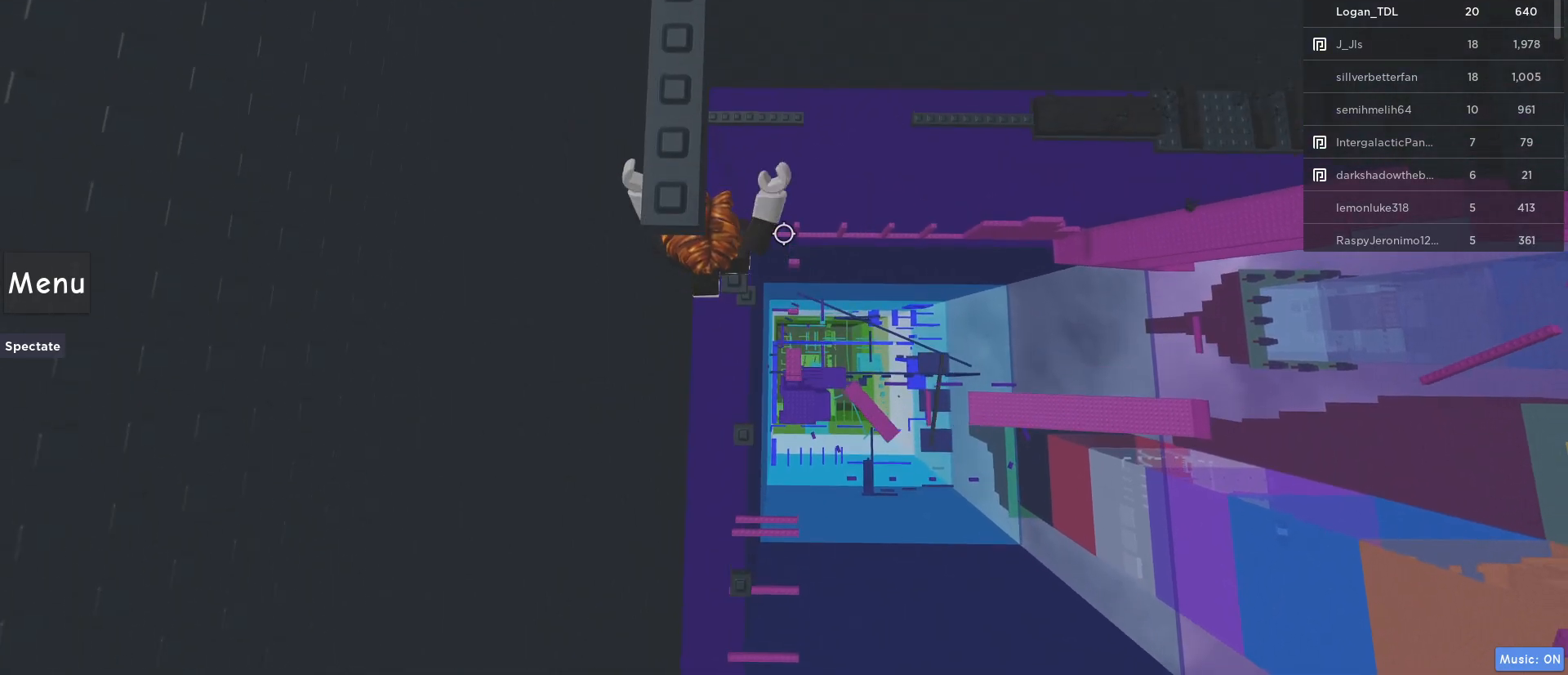
{"keys": ["shift", "w"], "mouse": ["right"], "events": [[117, "s", "down"], [217, "space", "down"], [267, "s", "up"], [317, "w", "down"], [350, "space", "up"], [450, "shift", "down"]]}
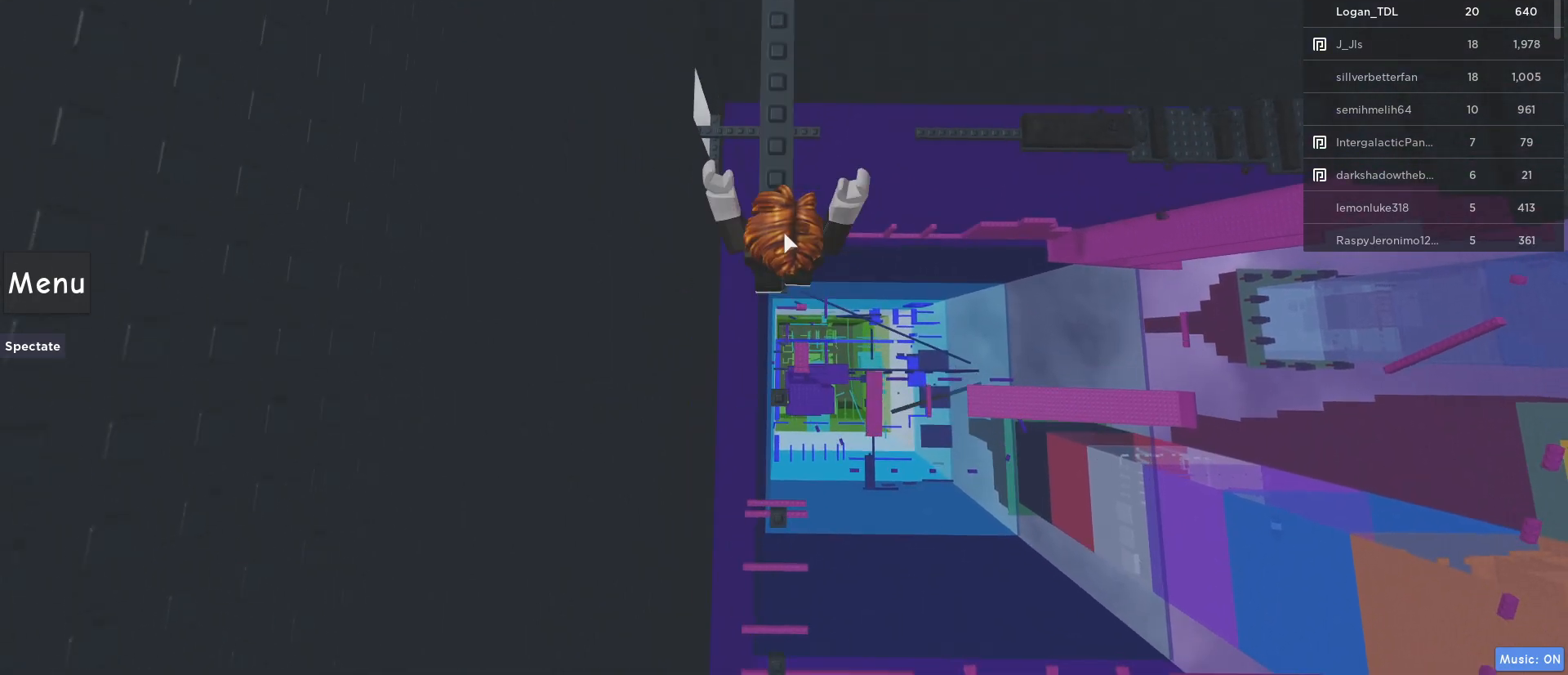
{"keys": ["w"], "mouse": ["right"], "events": [[133, "shift", "up"]]}
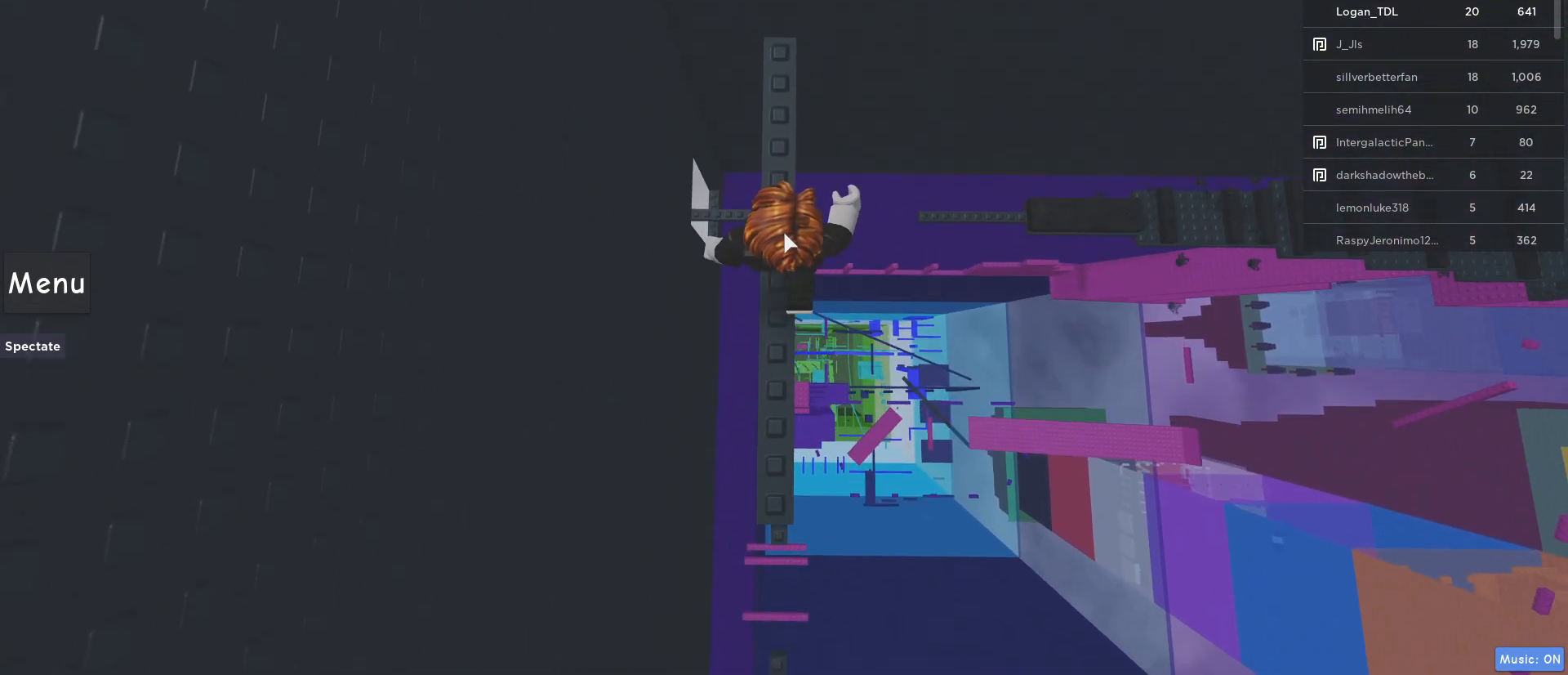
{"keys": [], "mouse": ["right"], "events": [[67, "w", "up"], [383, "mouse_wheel", "down"], [433, "mouse_wheel", "up"]]}